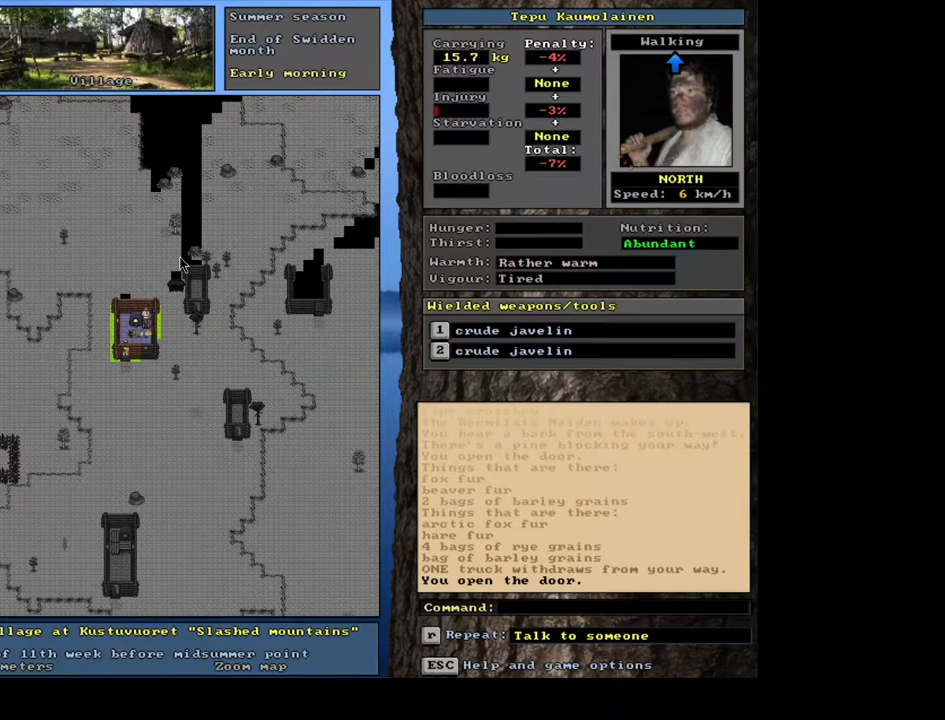
Gameplay with keyboard and mouse; each line is a JSON object with the keys and mouse buttons held at the frame after it. "events" lists presses ("down") and releases ("up") of "a", "backspace", "caps_lock", "d", "down", "e", "escape", "f1", "f10", "f11", "f12", "f2", "f3", "f4", "f5", "f6", "f7", "f8", "f9", "left", "num0", "num1", "num2", "num3", "num4", "num5", "num6", "num7", "num8", "num9", "q", "r", "right", "s", "space", "t", "tab", "u", "up", "w", "y", "mouse_left", "mouse_wheel", "mouse_right", "mouse_mb4" and "mouse_mb5" between this image and that frame as [ms after this image, input, new state], when the widget could be followed in between. "mouse_left", "mouse_wheel", "mouse_right", "mouse_mb4", "mouse_mb5" = the "left", "wheel", "right", "mb4", "mb5" buttons of the "mouse" list. No other keys are recorded. "wheel" means that the mouse wheel is clicked or scrolled. Mouse movement is not recorded.
{"keys": ["num8"], "mouse": [], "events": [[33, "f3", "down"], [167, "f3", "up"], [250, "num8", "down"], [350, "num8", "up"], [450, "num8", "down"]]}
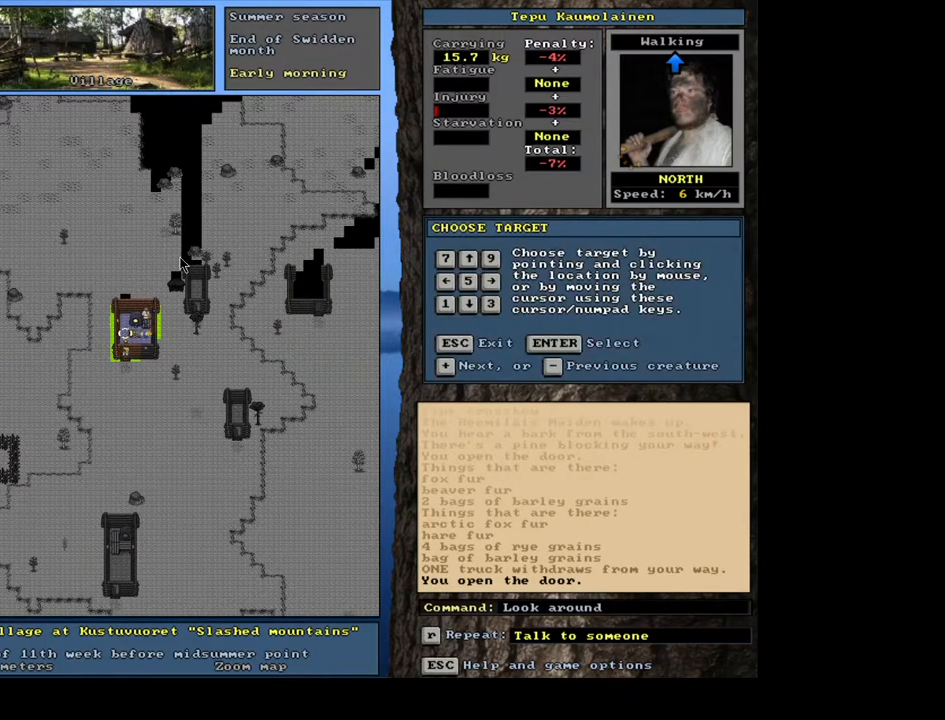
{"keys": [], "mouse": [], "events": [[33, "num8", "up"], [300, "num2", "down"], [383, "num2", "up"]]}
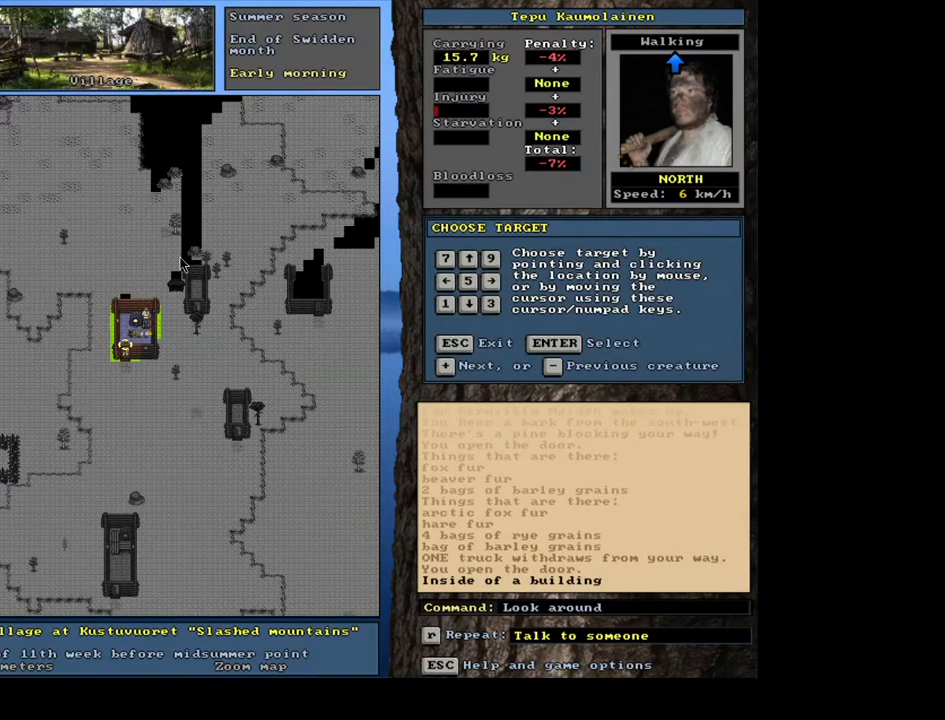
{"keys": ["num6"], "mouse": [], "events": [[483, "num6", "down"]]}
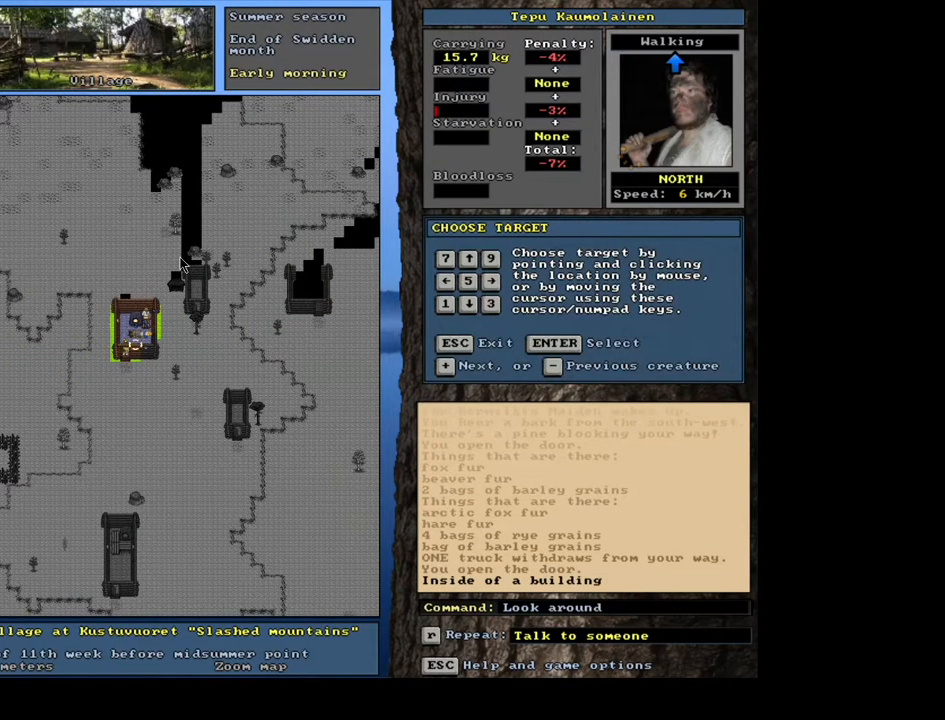
{"keys": [], "mouse": [], "events": [[83, "num6", "up"]]}
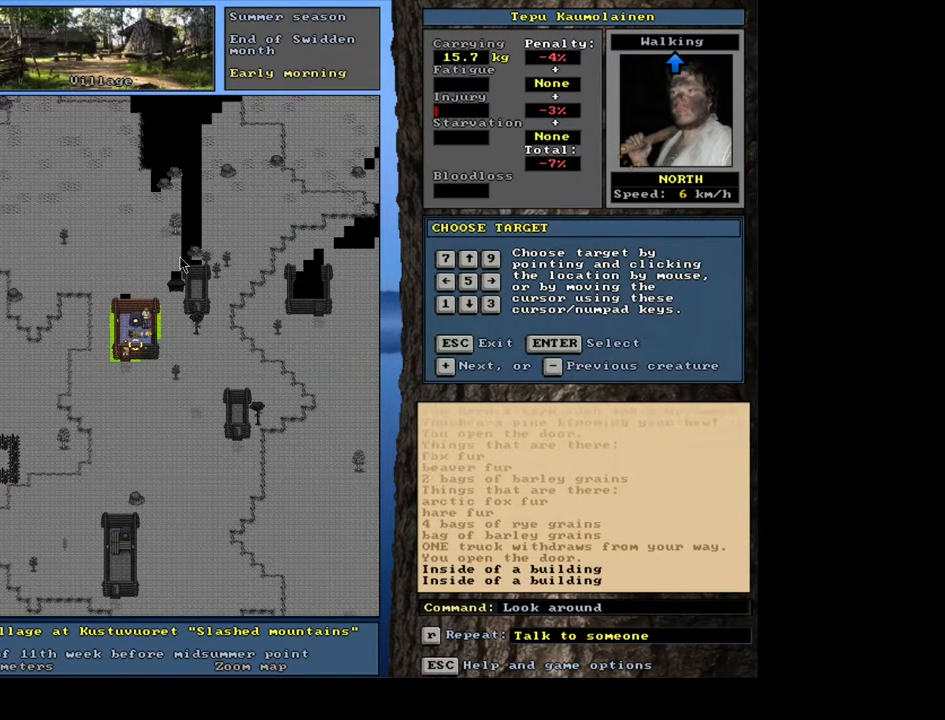
{"keys": [], "mouse": [], "events": [[283, "num8", "down"], [350, "num8", "up"]]}
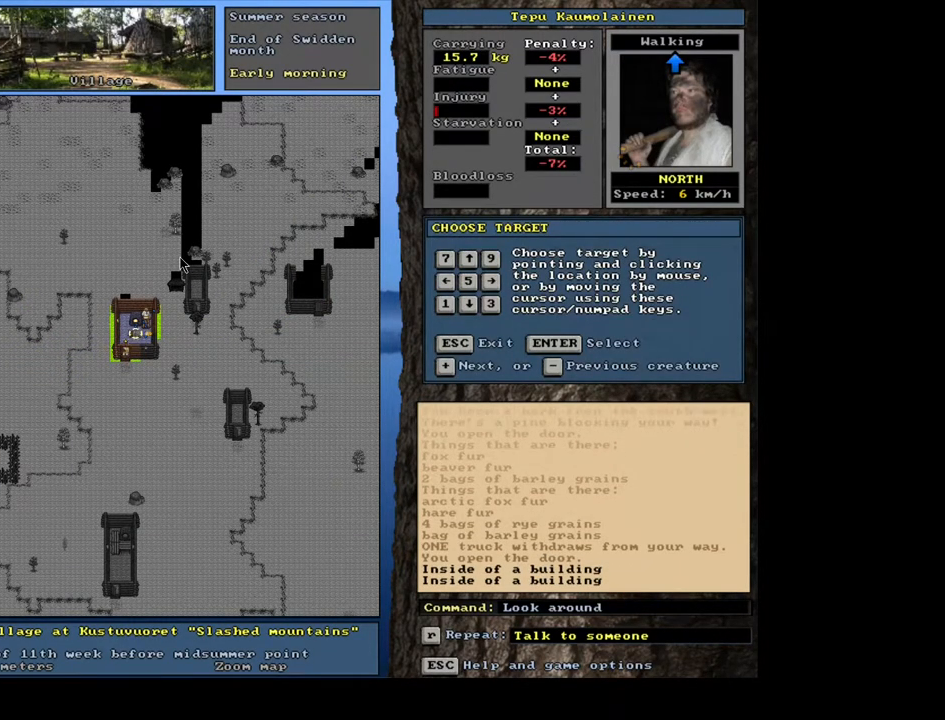
{"keys": [], "mouse": [], "events": []}
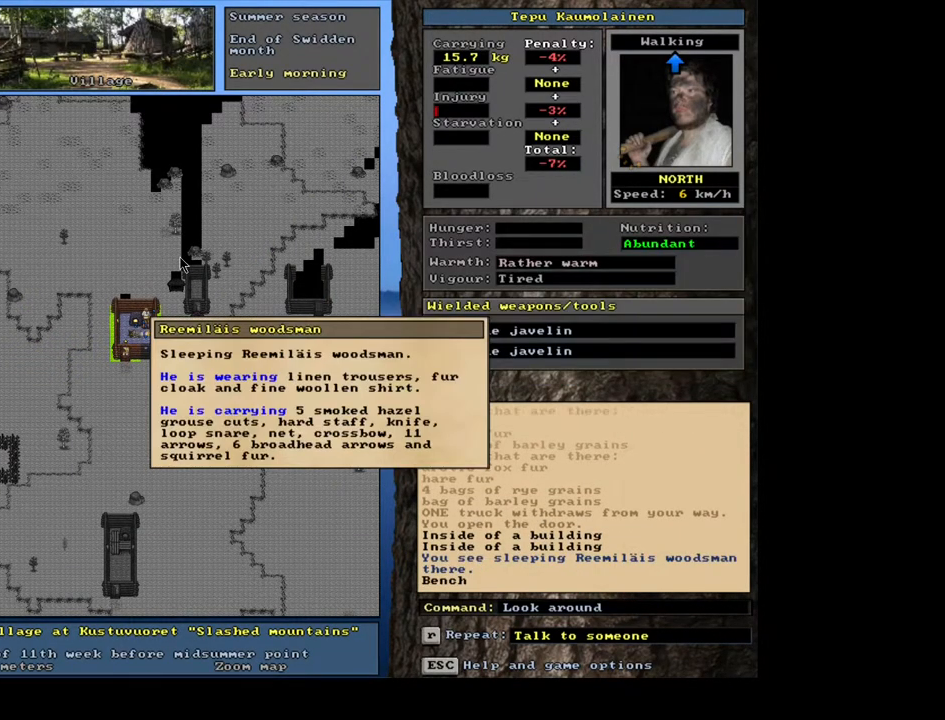
{"keys": [], "mouse": [], "events": []}
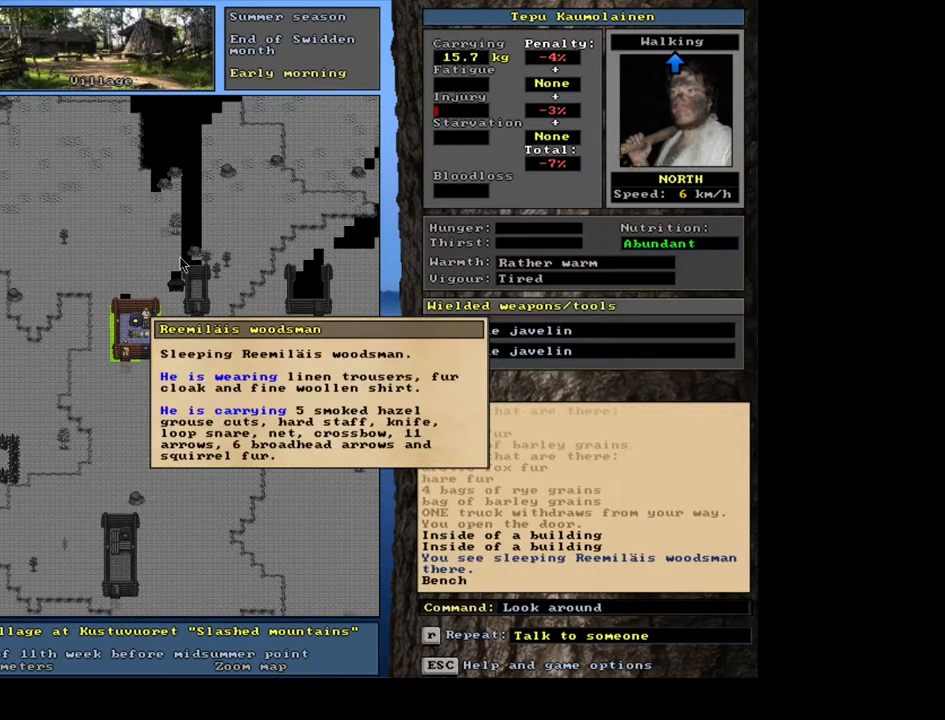
{"keys": [], "mouse": [], "events": []}
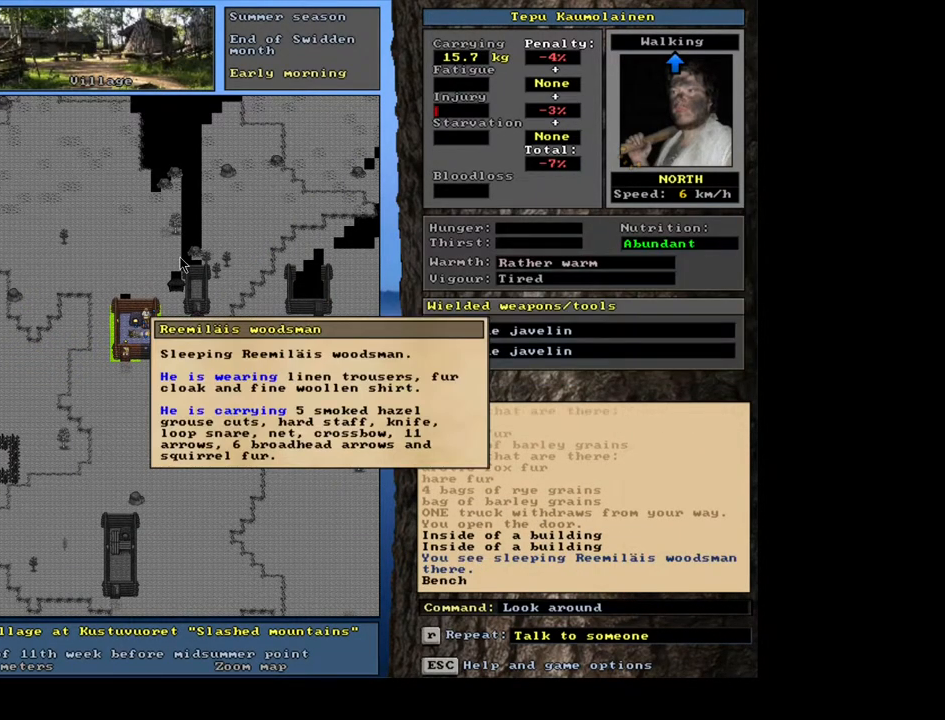
{"keys": [], "mouse": [], "events": []}
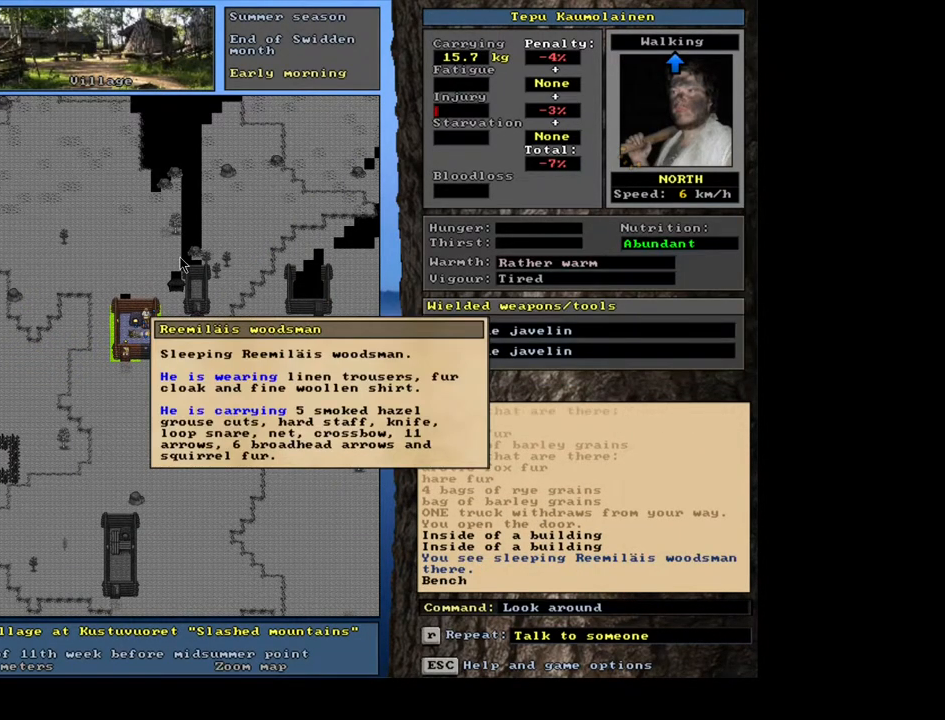
{"keys": [], "mouse": [], "events": []}
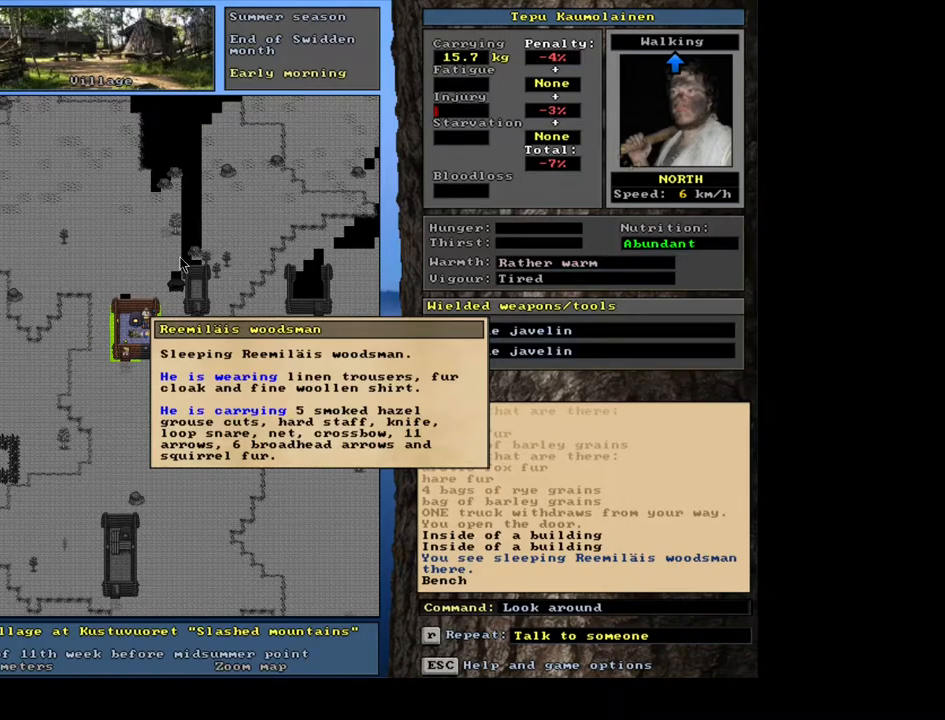
{"keys": ["escape"], "mouse": [], "events": [[433, "escape", "down"]]}
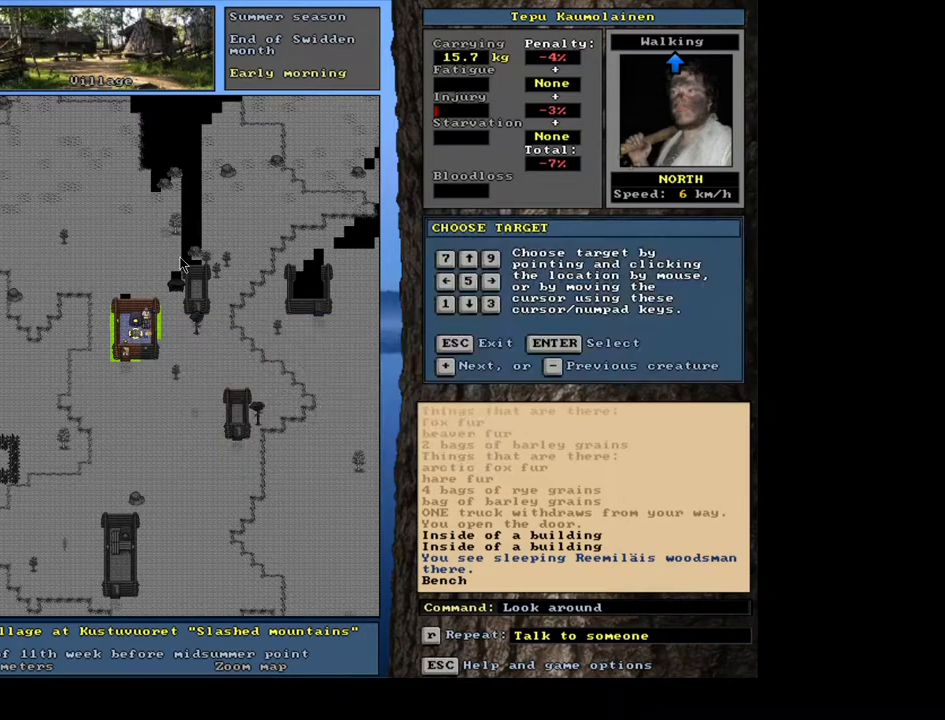
{"keys": [], "mouse": [], "events": [[67, "escape", "up"], [283, "num6", "down"], [367, "num6", "up"]]}
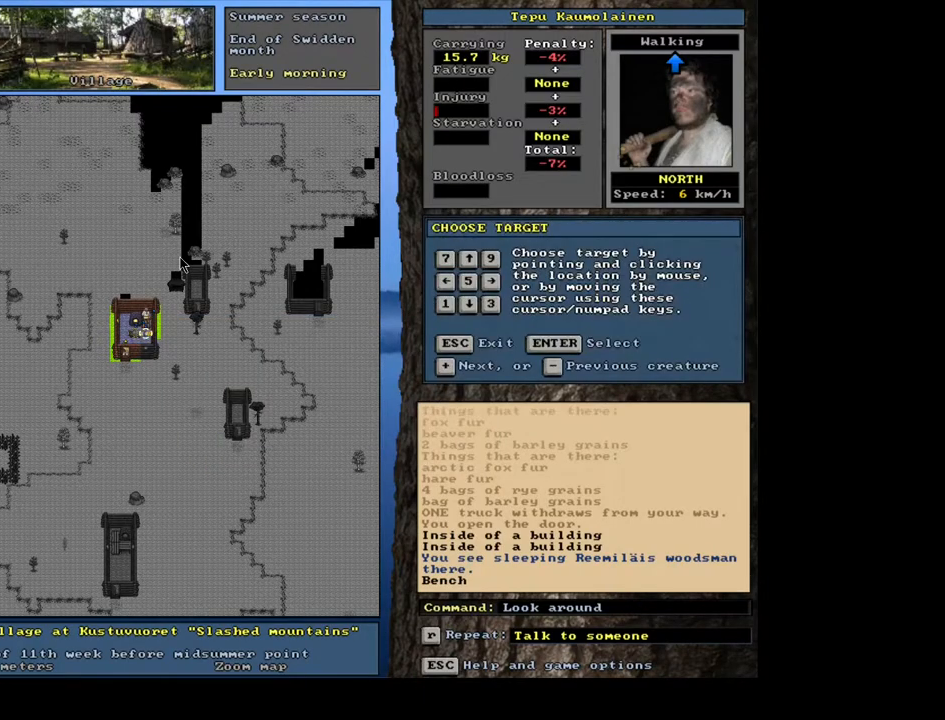
{"keys": [], "mouse": [], "events": [[67, "num2", "down"], [150, "num2", "up"]]}
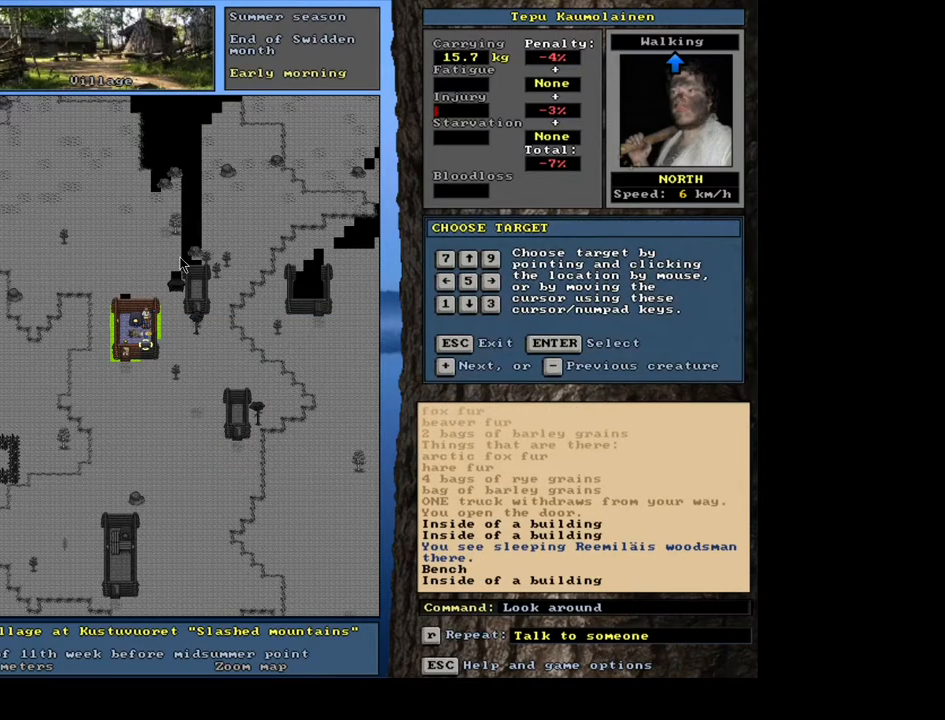
{"keys": [], "mouse": [], "events": []}
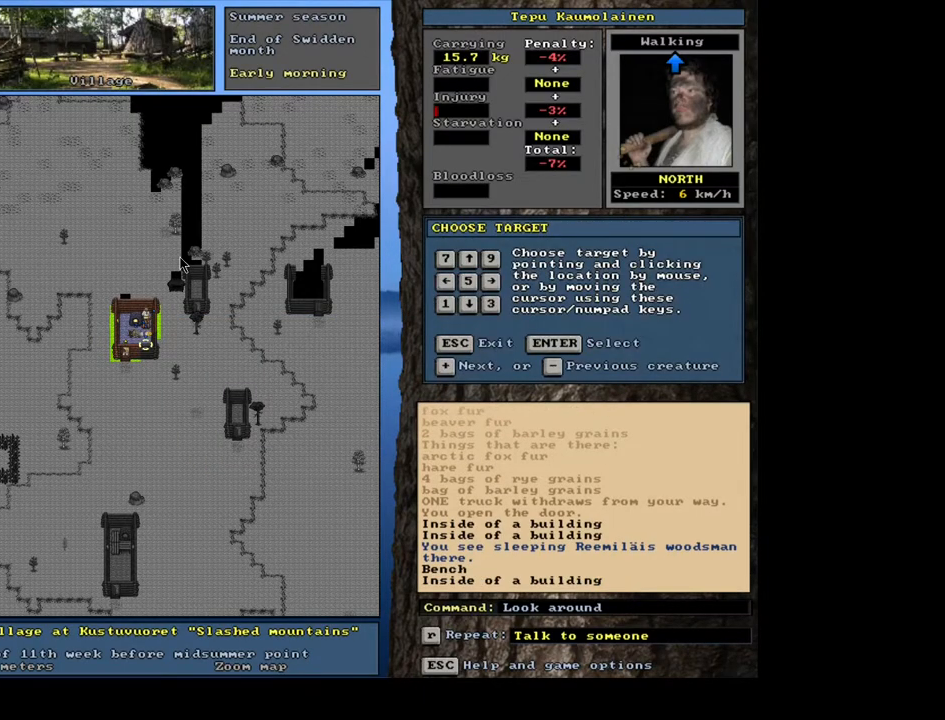
{"keys": [], "mouse": [], "events": []}
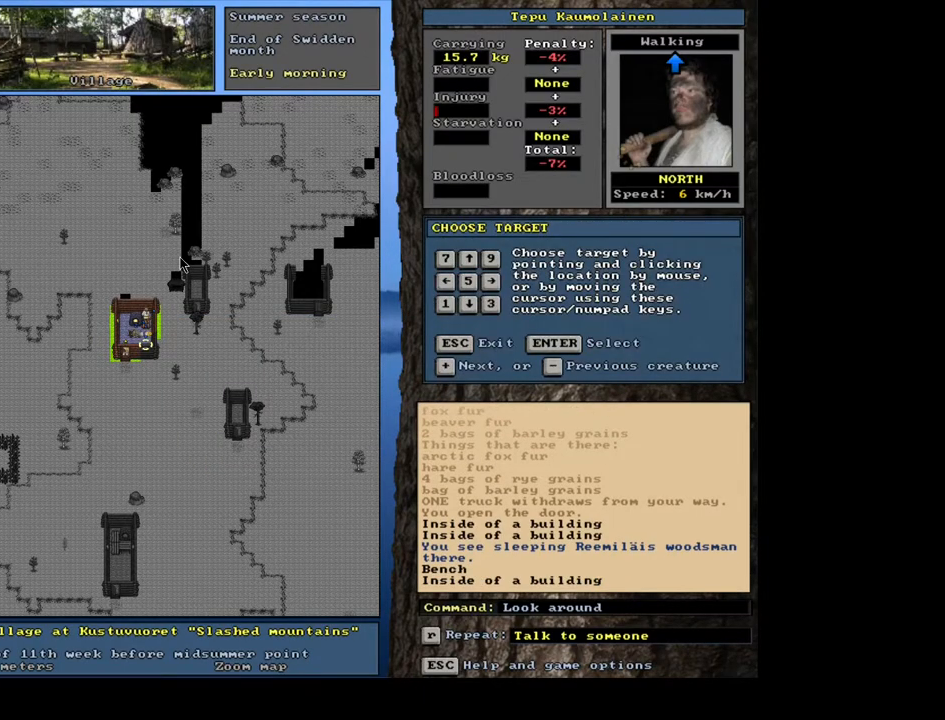
{"keys": [], "mouse": [], "events": [[33, "escape", "down"], [183, "escape", "up"]]}
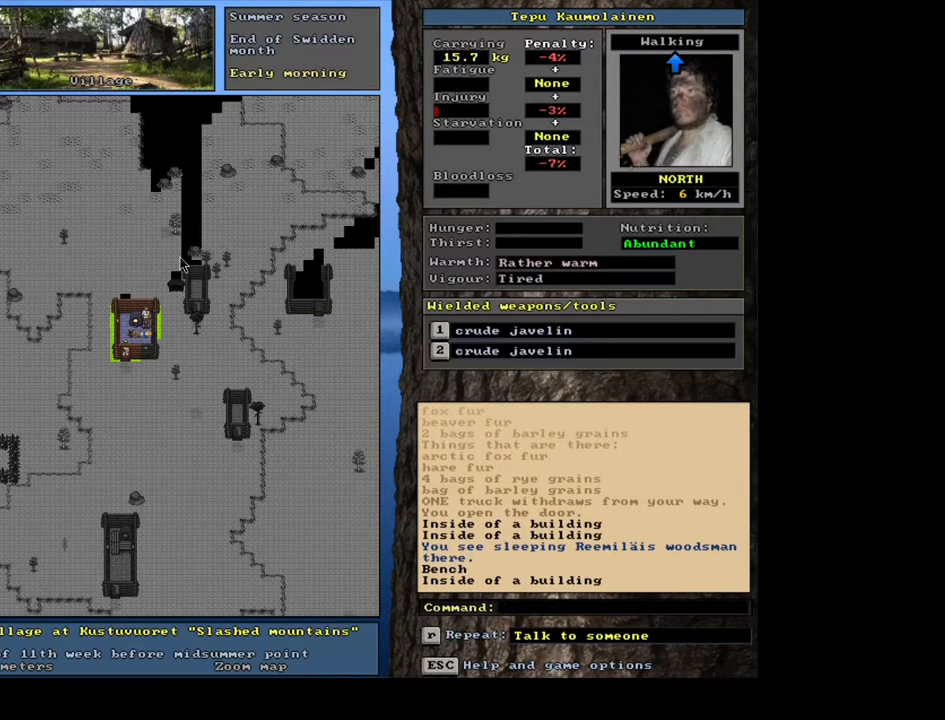
{"keys": [], "mouse": [], "events": []}
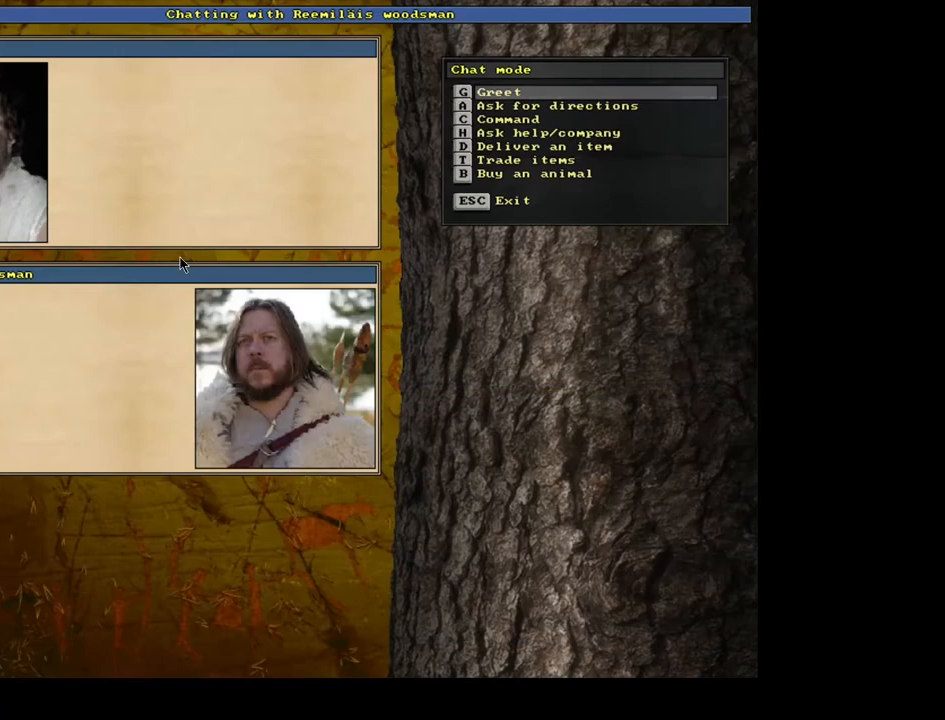
{"keys": [], "mouse": [], "events": [[117, "t", "down"], [233, "t", "up"]]}
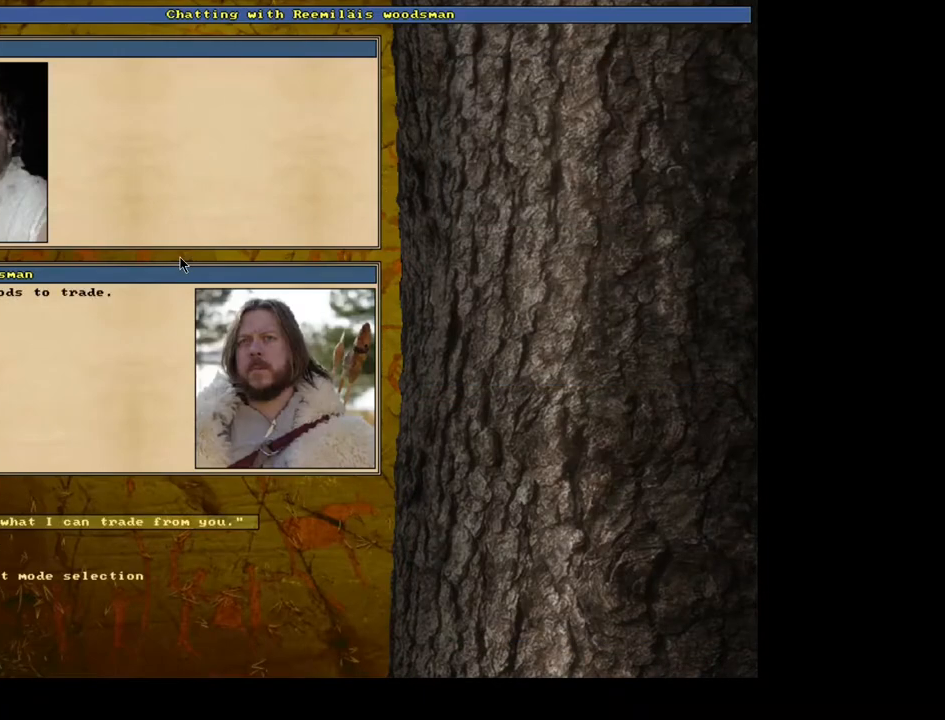
{"keys": [], "mouse": [], "events": []}
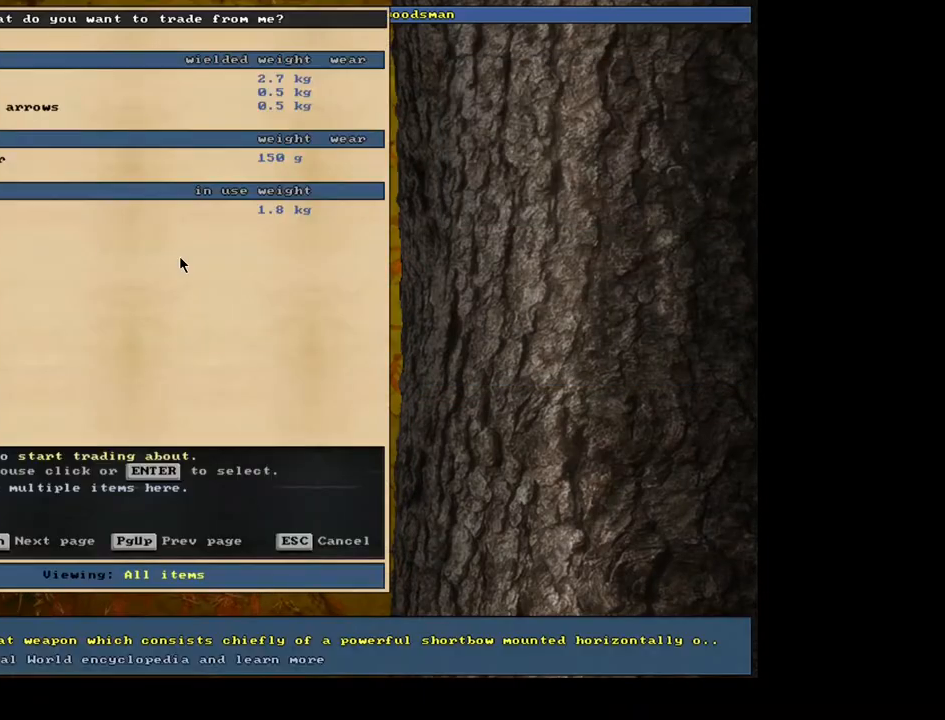
{"keys": [], "mouse": [], "events": []}
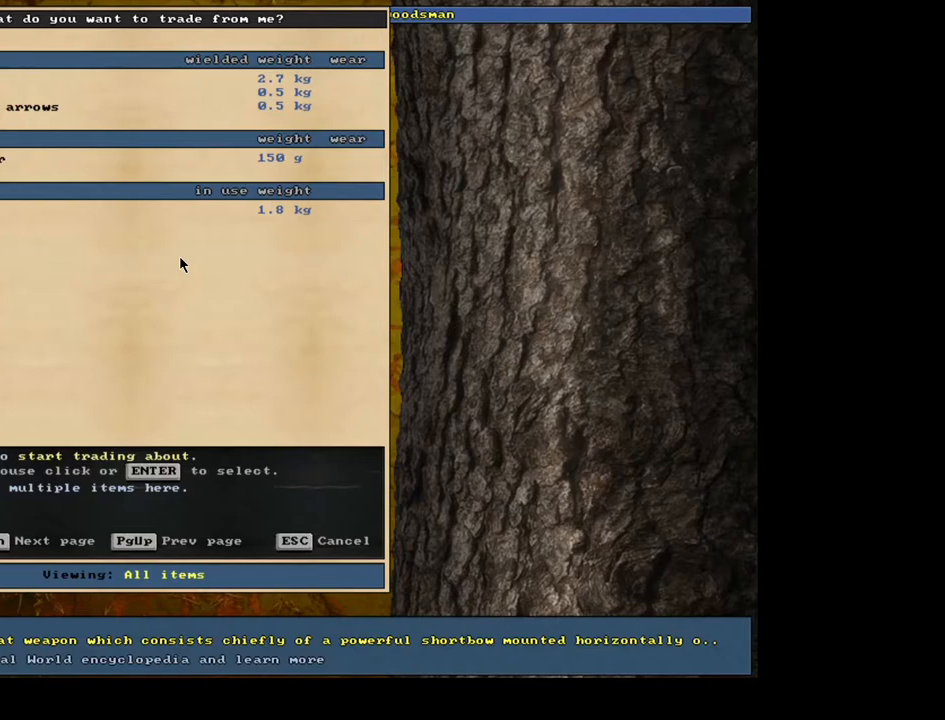
{"keys": [], "mouse": [], "events": []}
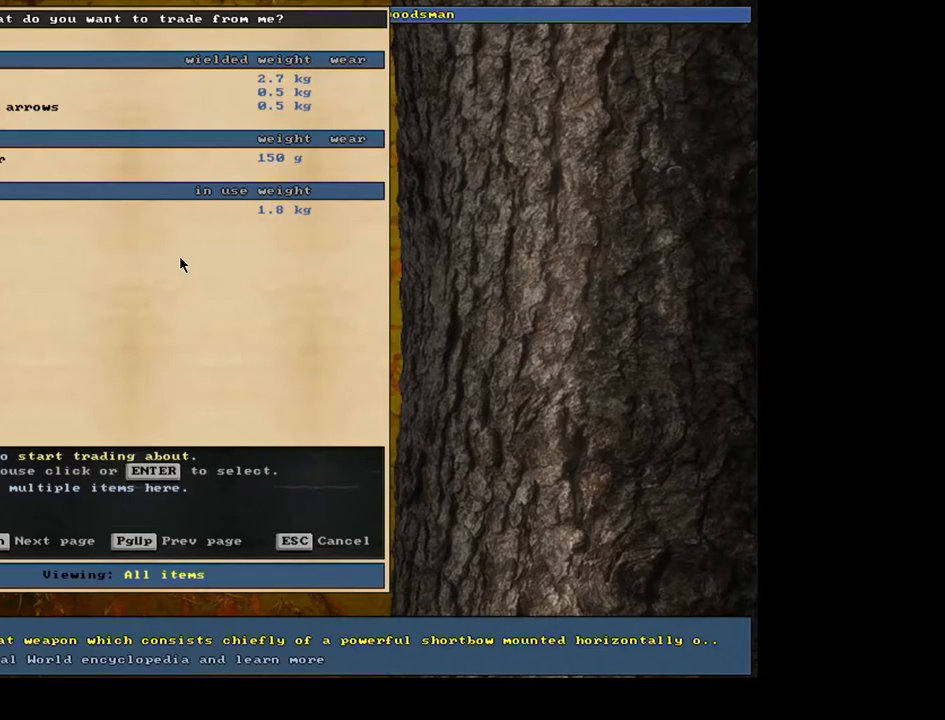
{"keys": [], "mouse": [], "events": [[267, "down", "down"], [400, "down", "up"]]}
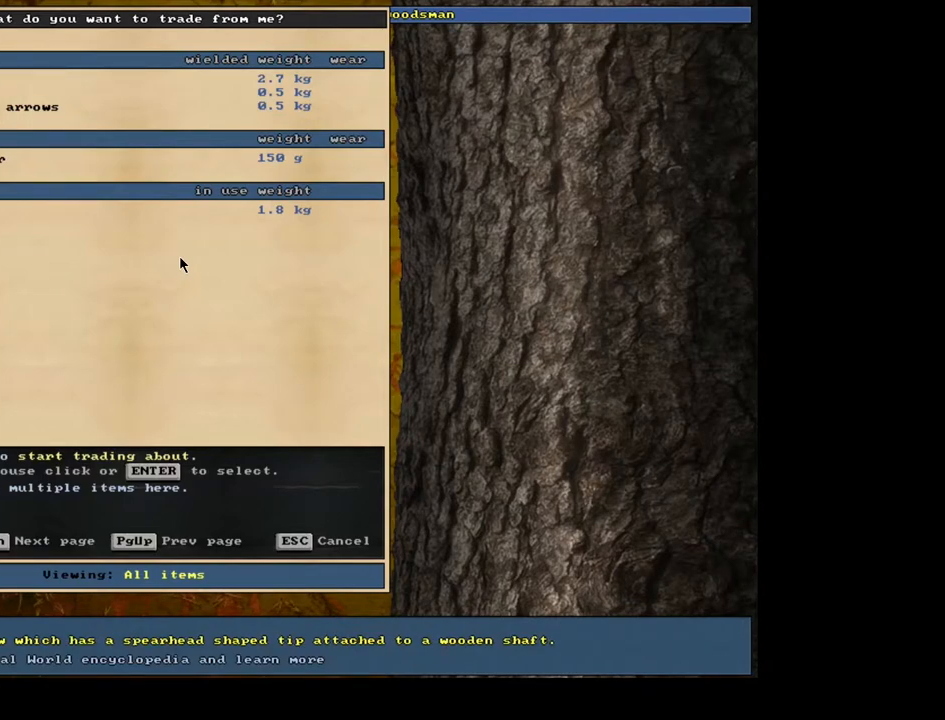
{"keys": [], "mouse": [], "events": [[333, "down", "down"], [483, "down", "up"]]}
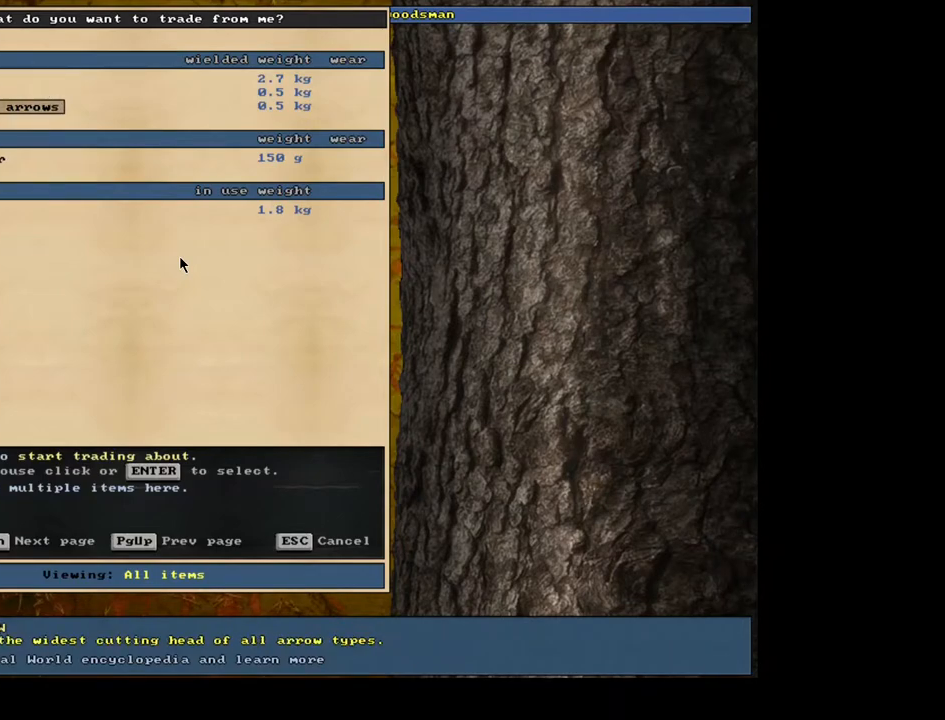
{"keys": [], "mouse": [], "events": [[333, "down", "down"], [467, "down", "up"]]}
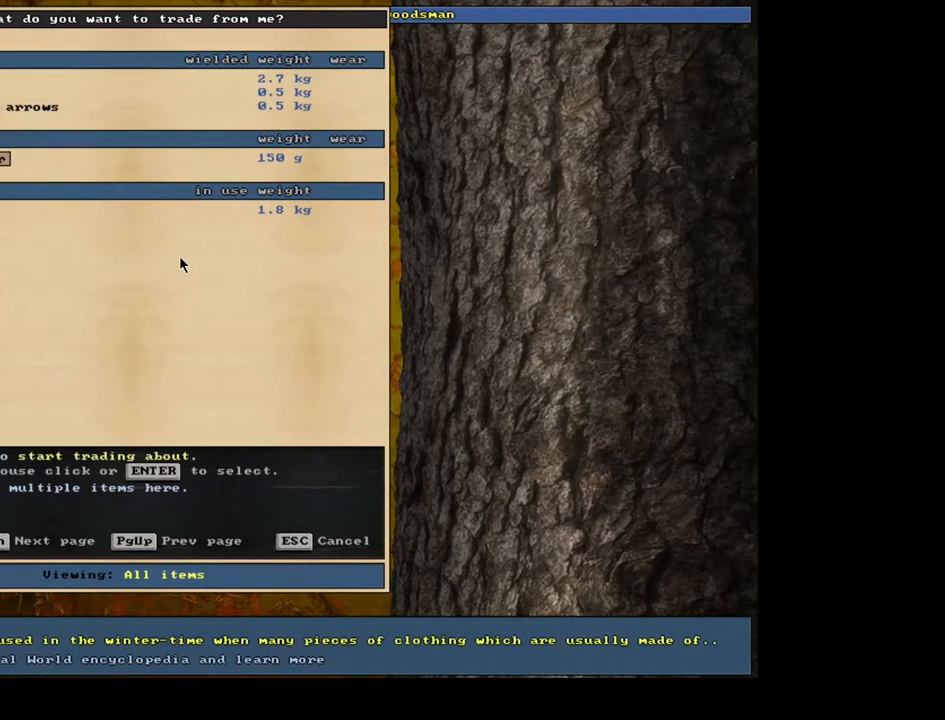
{"keys": [], "mouse": [], "events": [[183, "down", "down"], [283, "down", "up"]]}
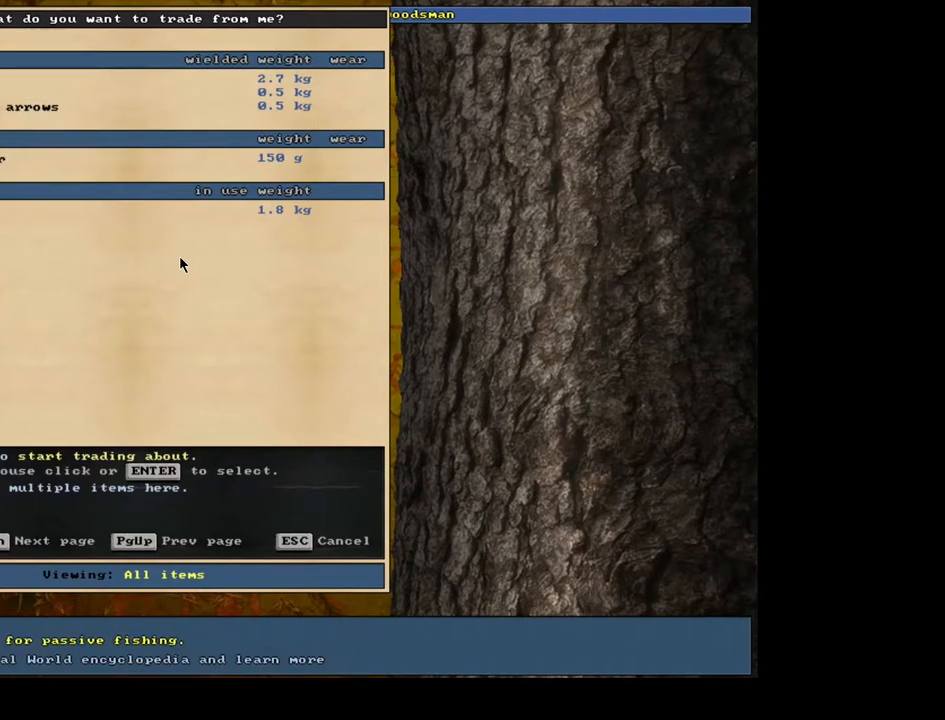
{"keys": [], "mouse": [], "events": []}
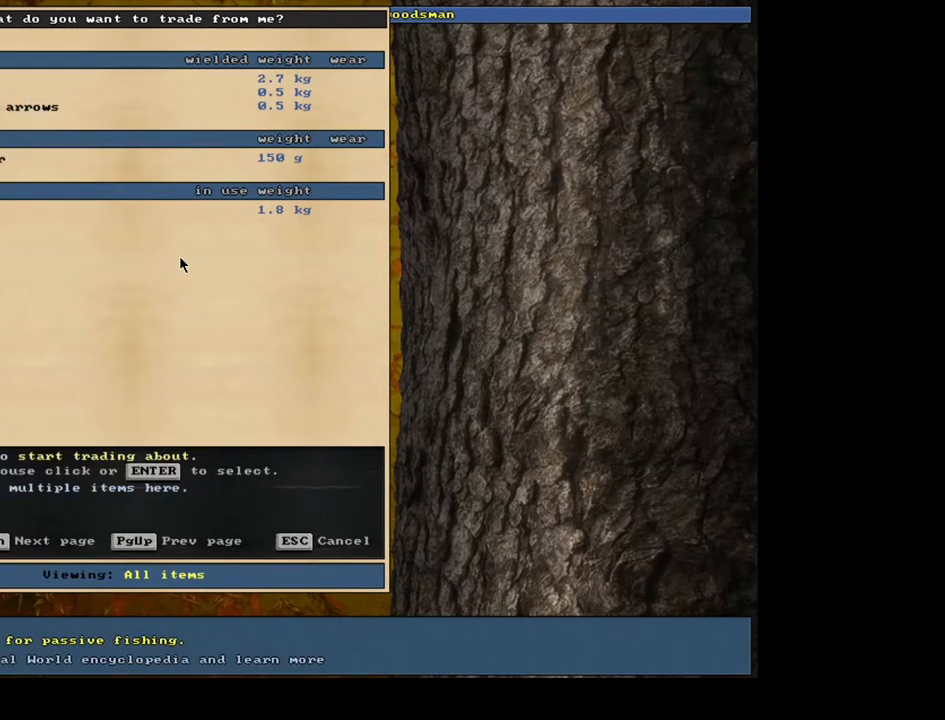
{"keys": [], "mouse": [], "events": []}
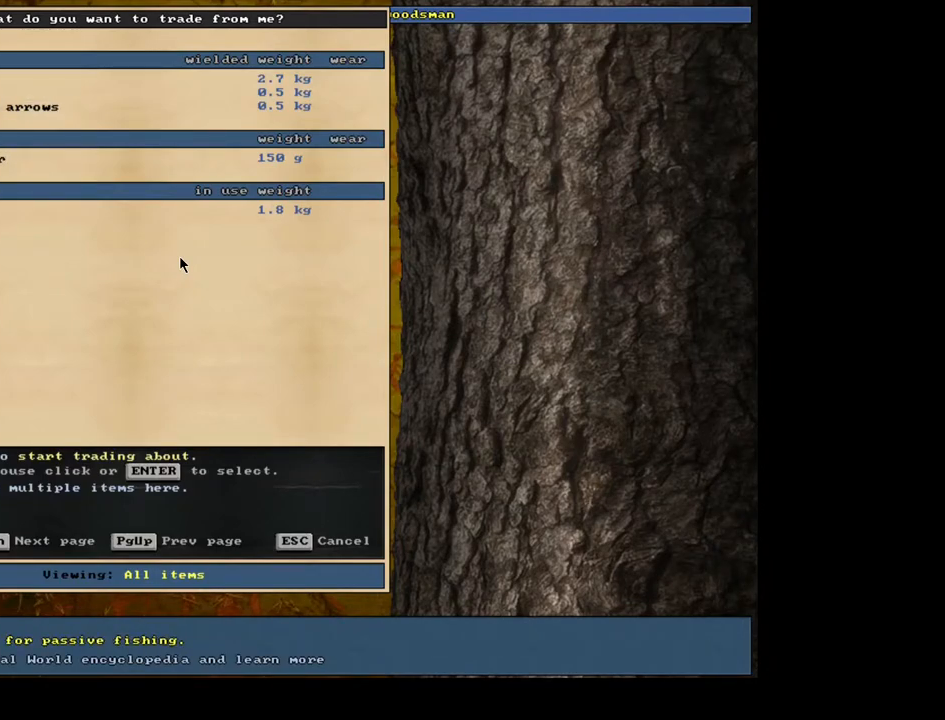
{"keys": [], "mouse": [], "events": []}
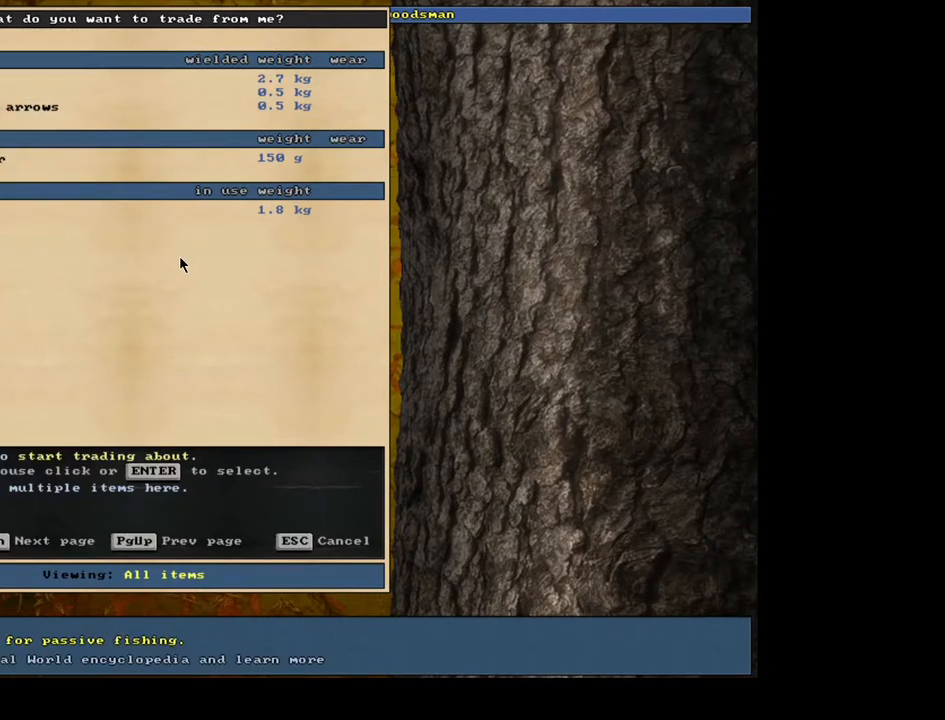
{"keys": [], "mouse": [], "events": []}
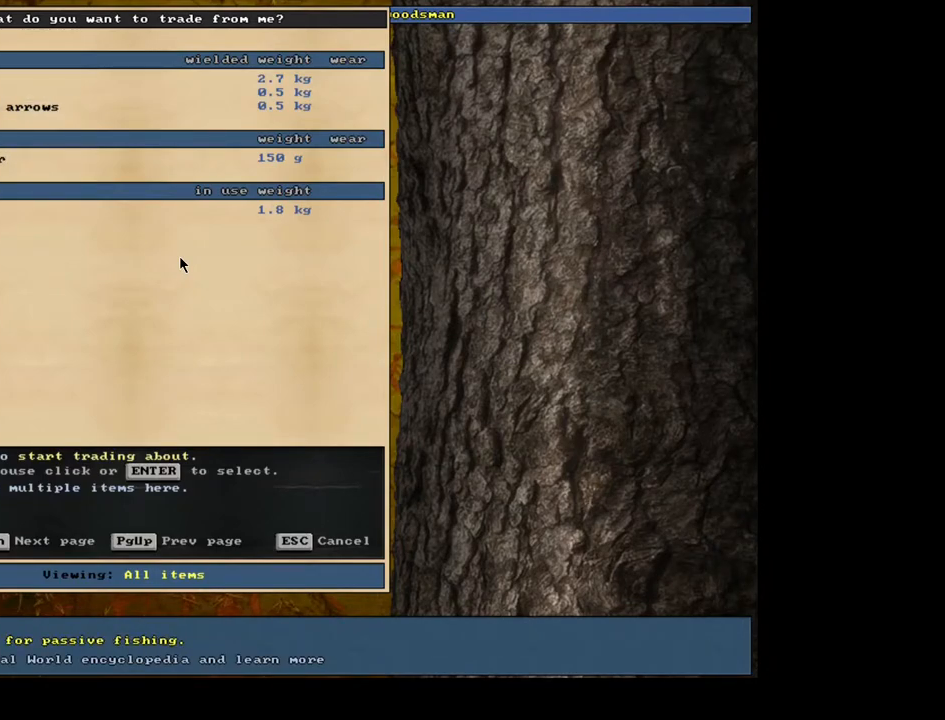
{"keys": [], "mouse": [], "events": []}
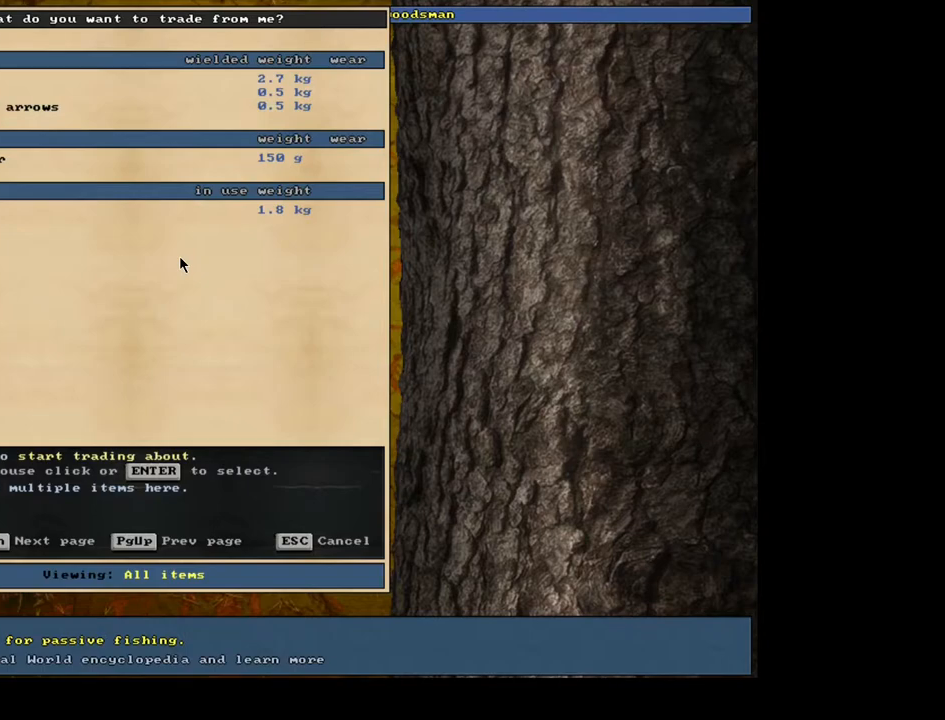
{"keys": [], "mouse": [], "events": [[267, "escape", "down"], [367, "escape", "up"]]}